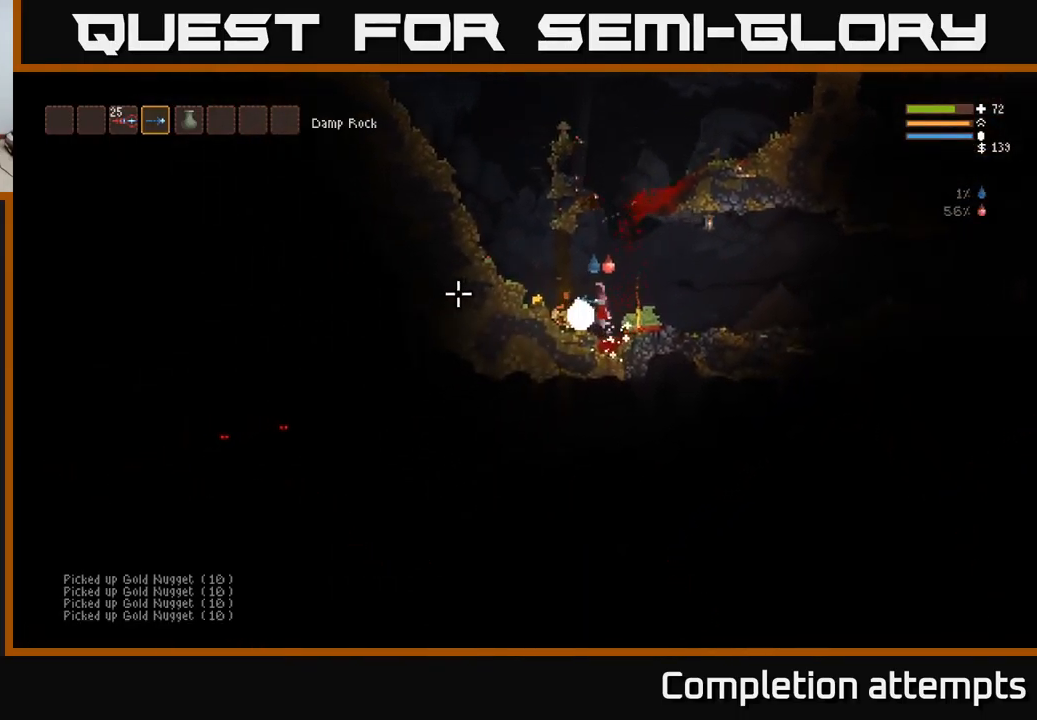
Gameplay with a controller (Xbox layout); each line is a JSON object with the inputs held at the frame after it. "events" lists button and stick changes between this image and that frame as [ms after this image, input, new state], when the widget could be followed in between.
{"buttons": ["L2"], "left_stick": "left", "right_stick": "up-left", "events": [[67, "L2", "up"], [367, "right_stick", "up-left"], [417, "L2", "down"]]}
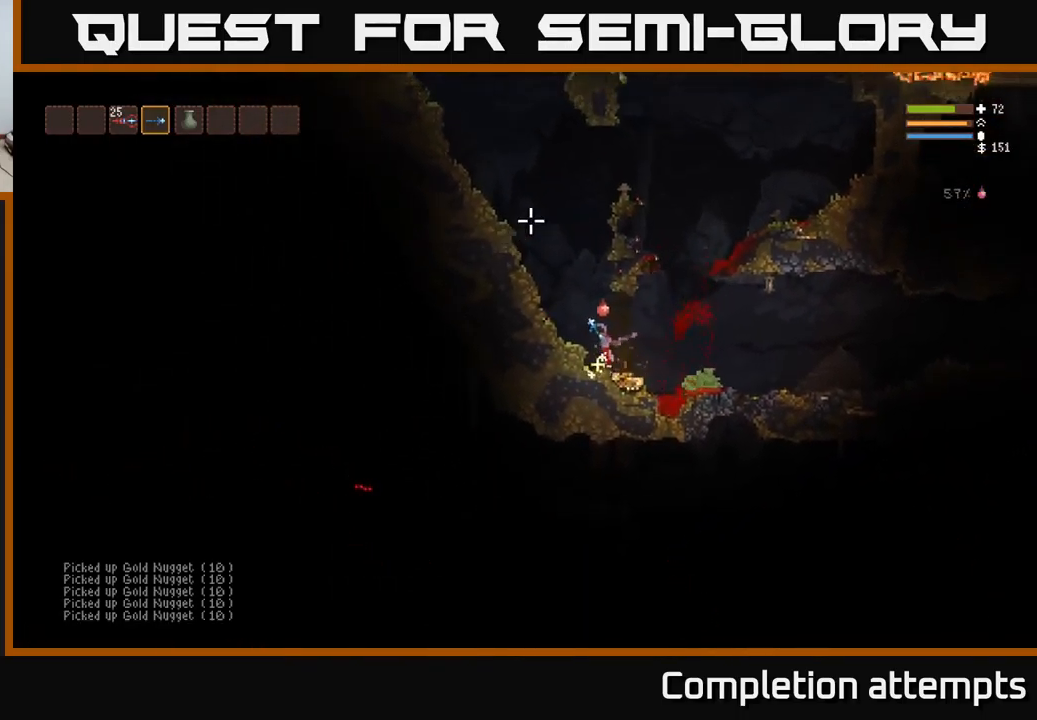
{"buttons": ["L2"], "left_stick": "center", "right_stick": "up-right", "events": [[34, "right_stick", "up"], [384, "right_stick", "up-right"], [467, "left_stick", "center"]]}
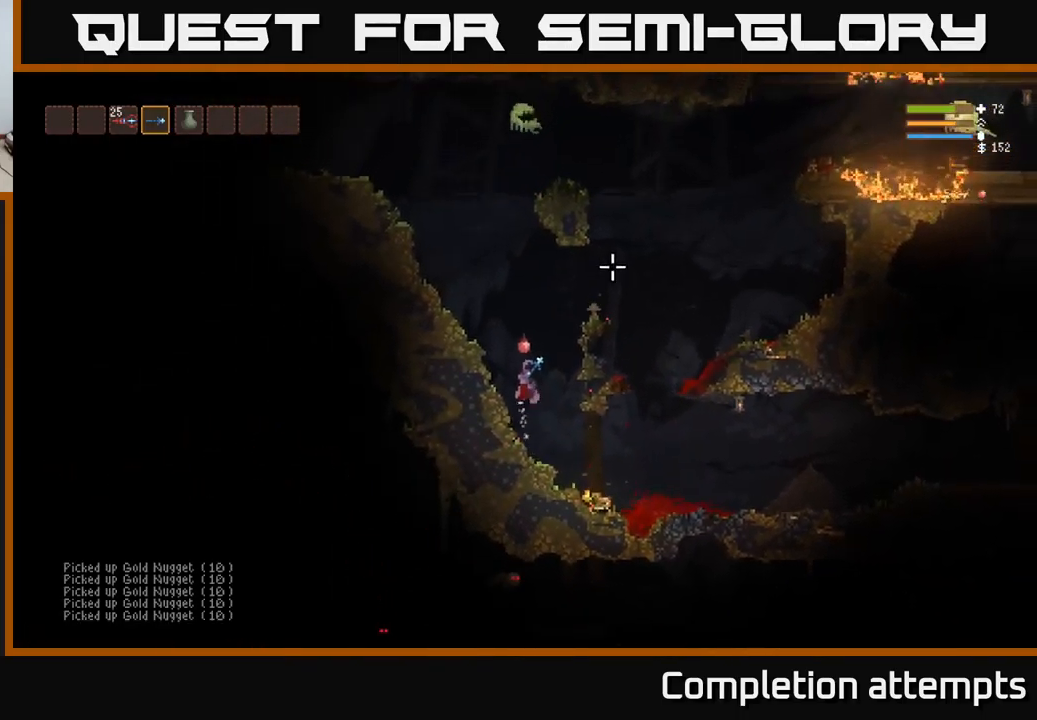
{"buttons": ["L2"], "left_stick": "left", "right_stick": "up", "events": [[50, "left_stick", "left"], [117, "right_stick", "up"], [334, "R2", "down"], [484, "R2", "up"]]}
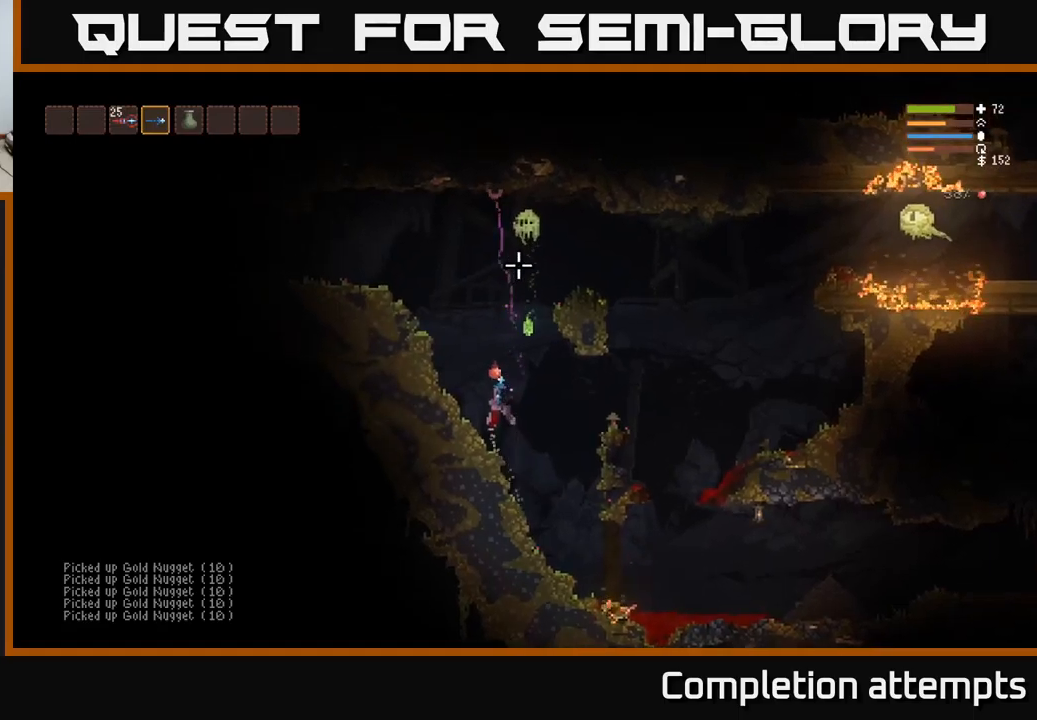
{"buttons": ["L2", "R2"], "left_stick": "left", "right_stick": "up-right", "events": [[317, "R2", "down"], [317, "right_stick", "up-right"]]}
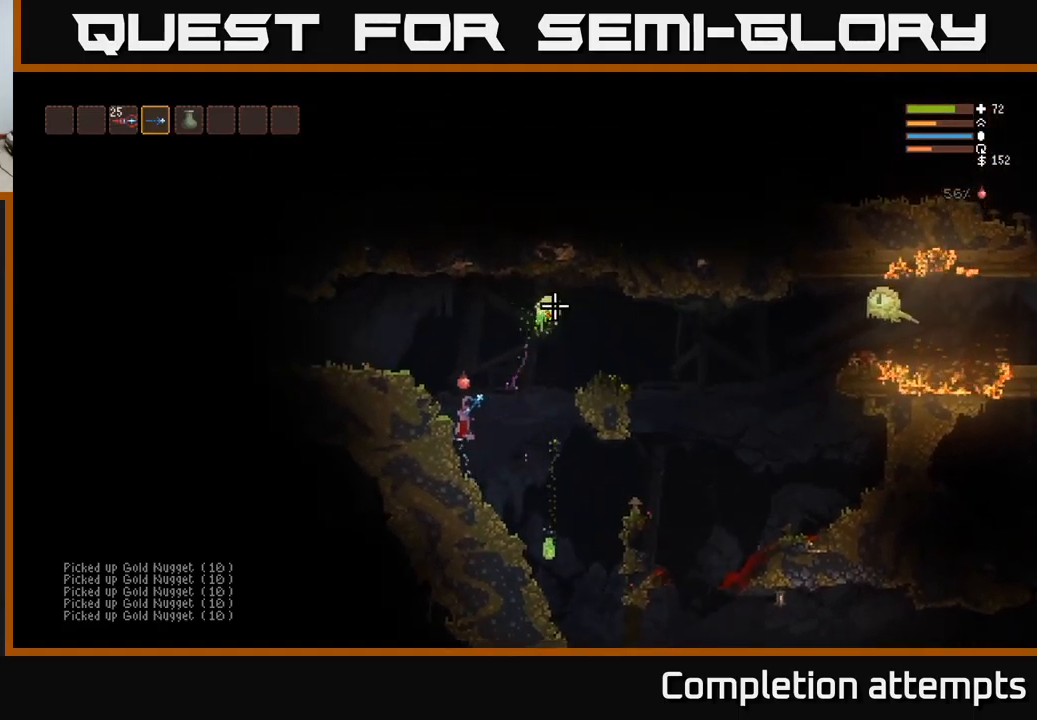
{"buttons": [], "left_stick": "left", "right_stick": "up-right", "events": [[50, "left_stick", "up-left"], [67, "R2", "up"], [150, "L2", "up"], [217, "left_stick", "left"], [233, "R2", "down"], [400, "R2", "up"]]}
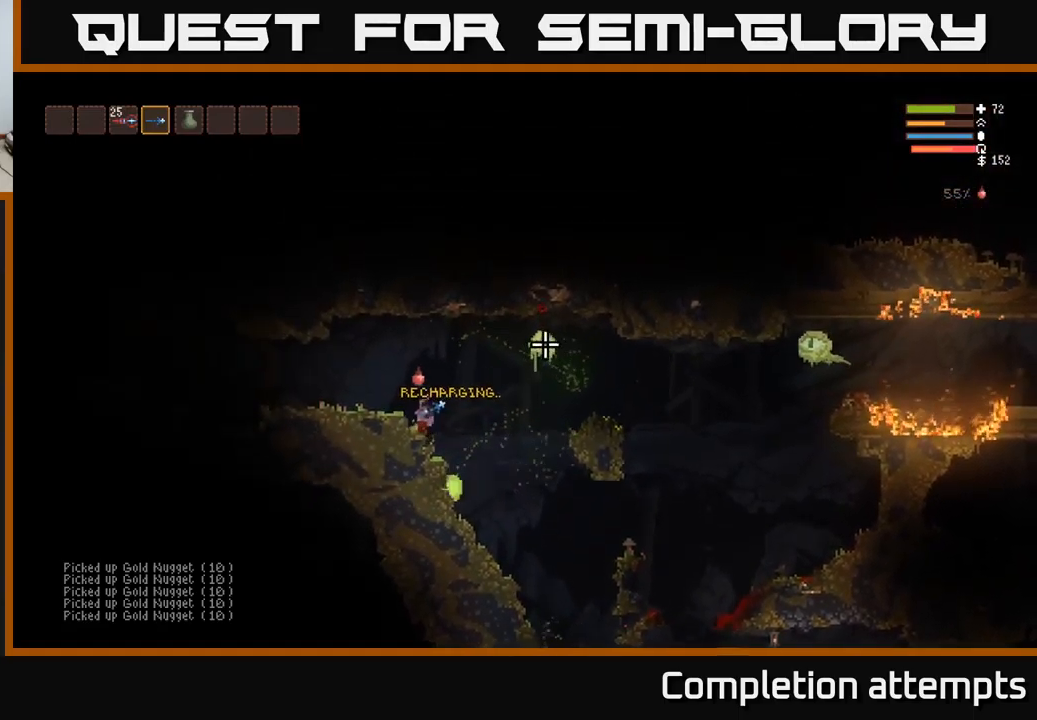
{"buttons": [], "left_stick": "center", "right_stick": "right", "events": [[100, "left_stick", "center"], [167, "L2", "down"], [183, "R2", "down"], [217, "left_stick", "up-left"], [283, "right_stick", "right"], [333, "R2", "up"], [433, "L2", "up"], [483, "left_stick", "center"]]}
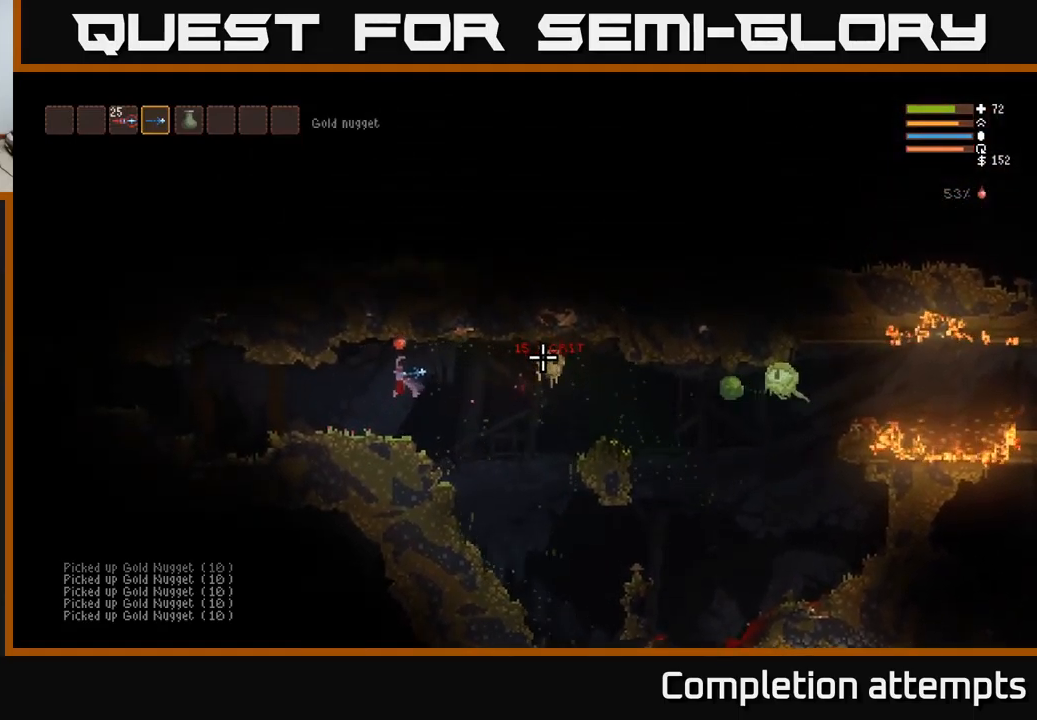
{"buttons": [], "left_stick": "left", "right_stick": "right", "events": [[133, "left_stick", "left"], [250, "R2", "down"], [317, "left_stick", "center"], [367, "R2", "up"], [400, "left_stick", "left"]]}
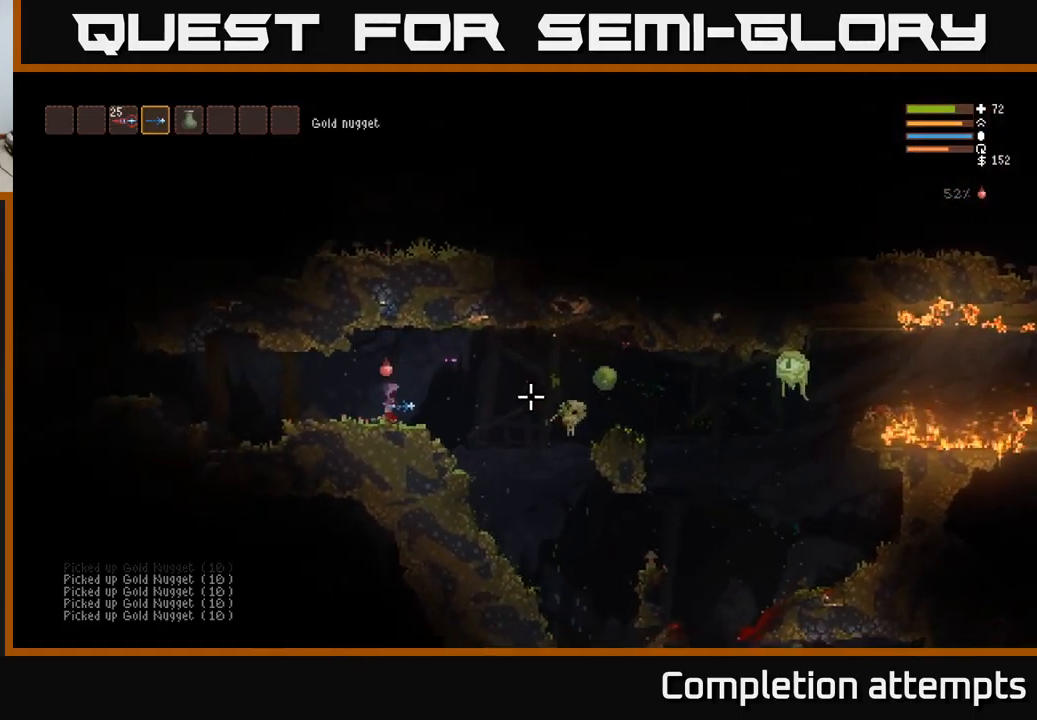
{"buttons": ["R2"], "left_stick": "center", "right_stick": "right", "events": [[67, "left_stick", "center"], [133, "R2", "down"], [233, "left_stick", "left"], [400, "left_stick", "center"]]}
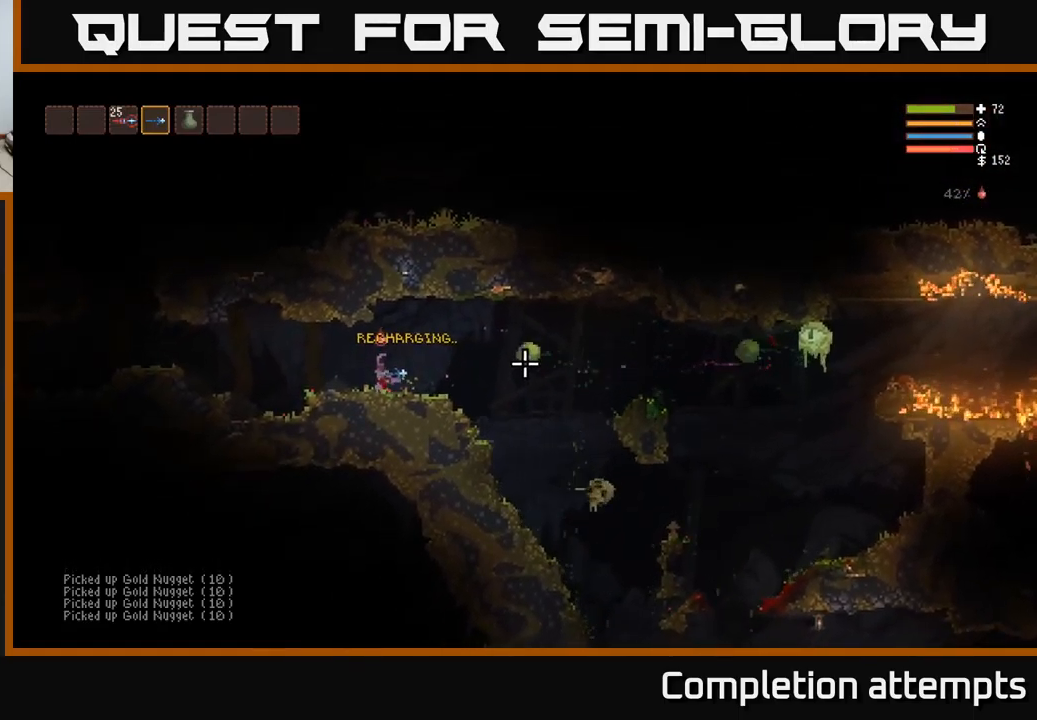
{"buttons": ["R2"], "left_stick": "center", "right_stick": "right", "events": [[117, "left_stick", "left"], [317, "left_stick", "center"]]}
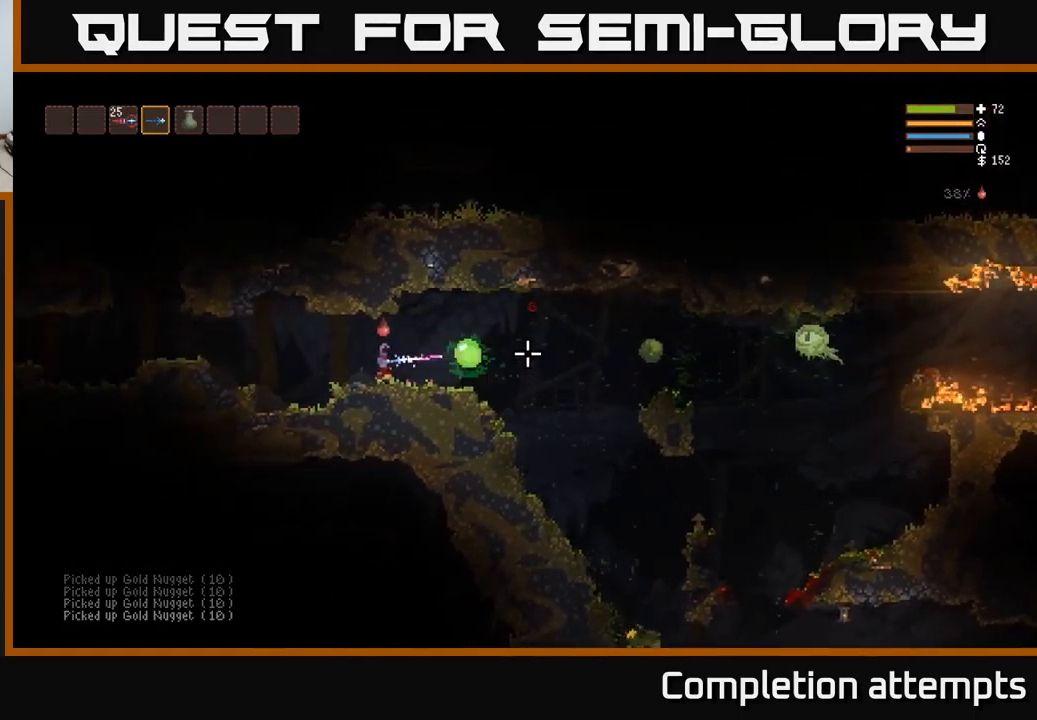
{"buttons": ["R2"], "left_stick": "center", "right_stick": "right", "events": [[83, "left_stick", "left"], [250, "left_stick", "center"]]}
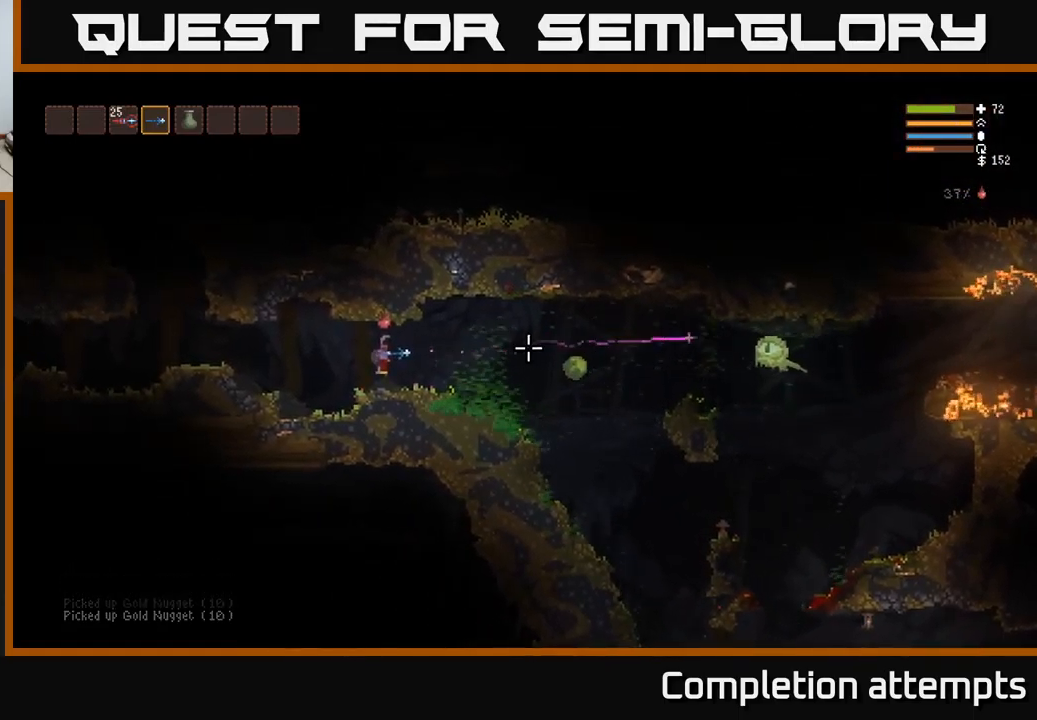
{"buttons": ["R2"], "left_stick": "left", "right_stick": "right", "events": [[483, "left_stick", "left"]]}
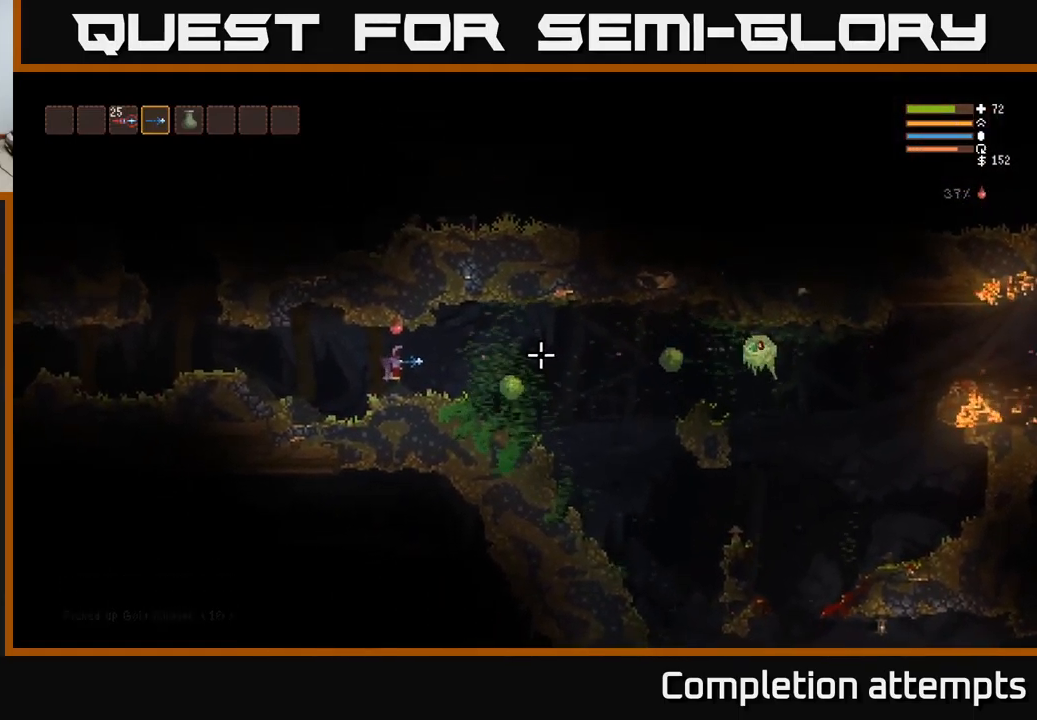
{"buttons": ["R2"], "left_stick": "center", "right_stick": "right", "events": [[133, "left_stick", "center"]]}
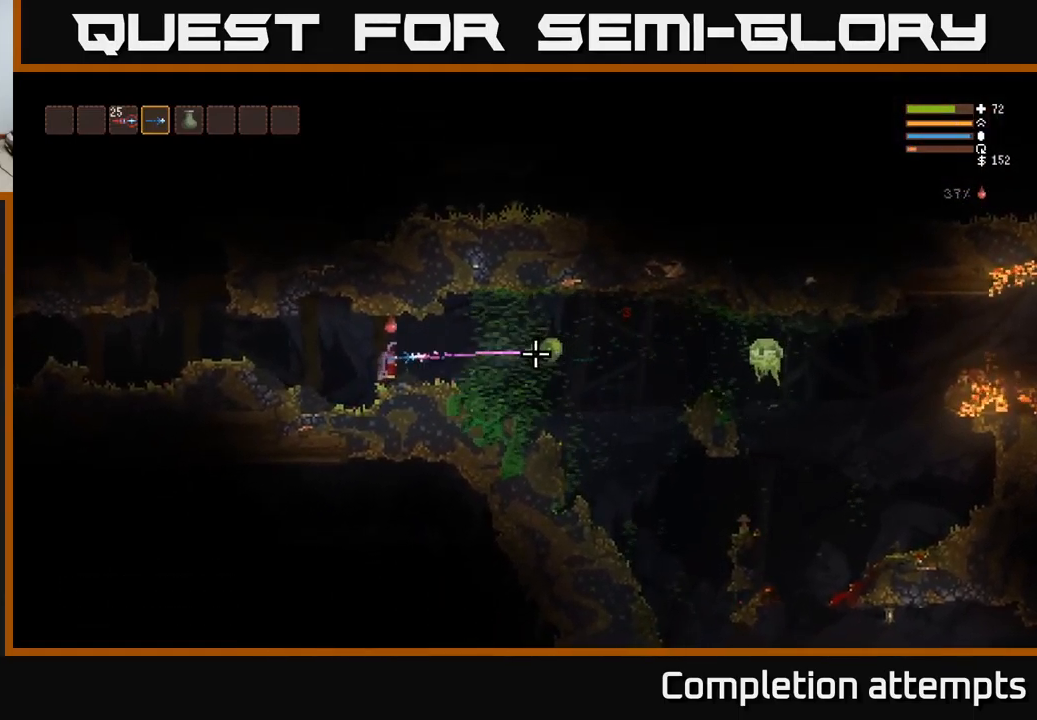
{"buttons": ["R2"], "left_stick": "center", "right_stick": "right", "events": [[150, "left_stick", "left"], [283, "left_stick", "center"]]}
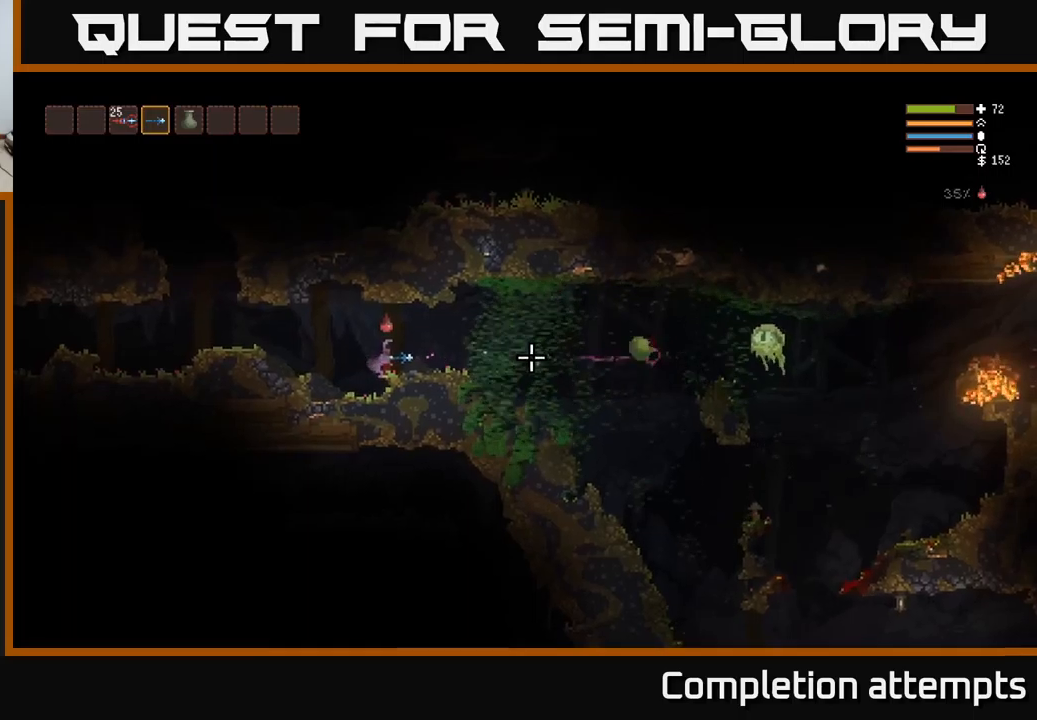
{"buttons": ["R2"], "left_stick": "center", "right_stick": "right", "events": [[133, "left_stick", "left"], [200, "L2", "down"], [350, "L2", "up"], [500, "left_stick", "center"]]}
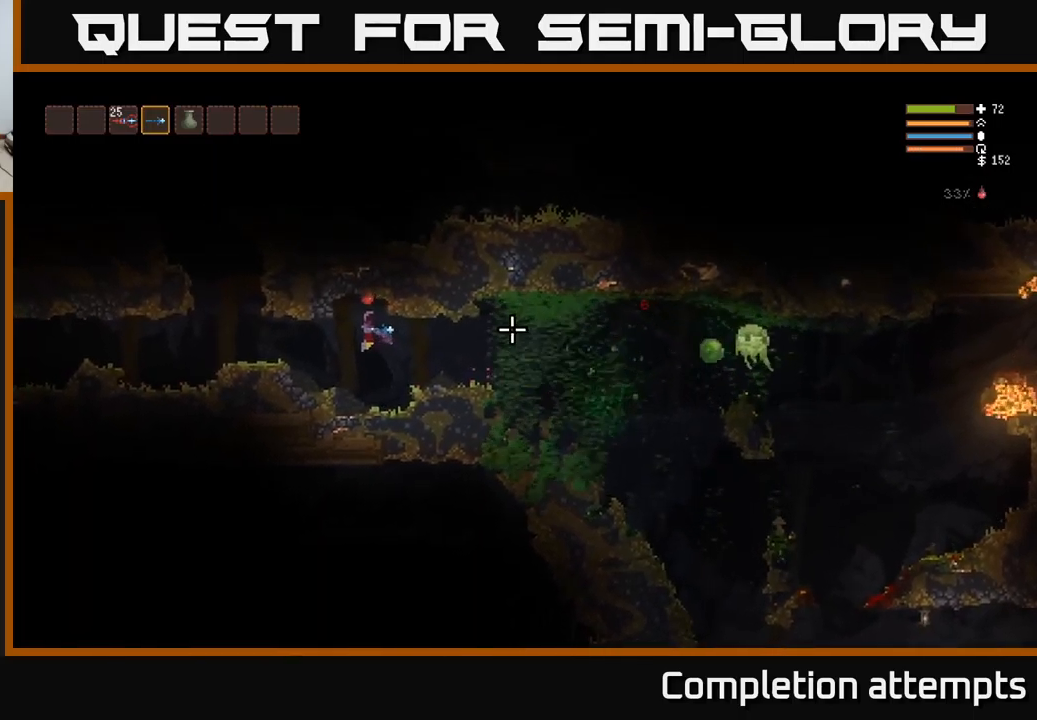
{"buttons": ["R2"], "left_stick": "center", "right_stick": "right", "events": [[183, "left_stick", "left"], [383, "left_stick", "center"]]}
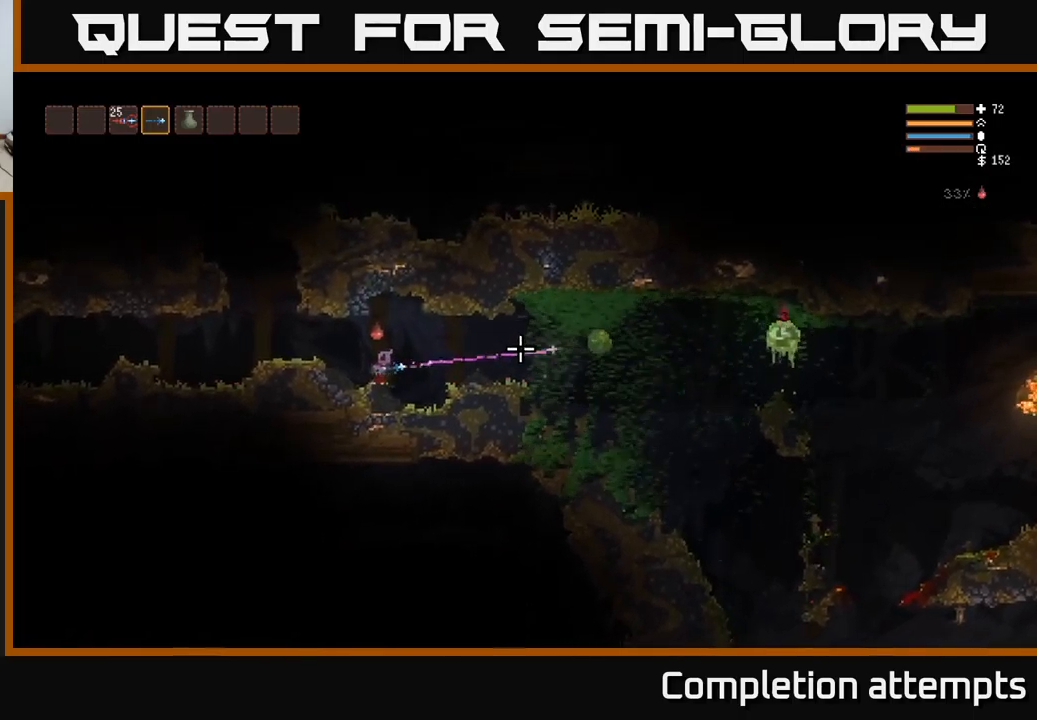
{"buttons": ["R2"], "left_stick": "left", "right_stick": "right", "events": [[117, "L2", "down"], [233, "L2", "up"], [383, "left_stick", "left"]]}
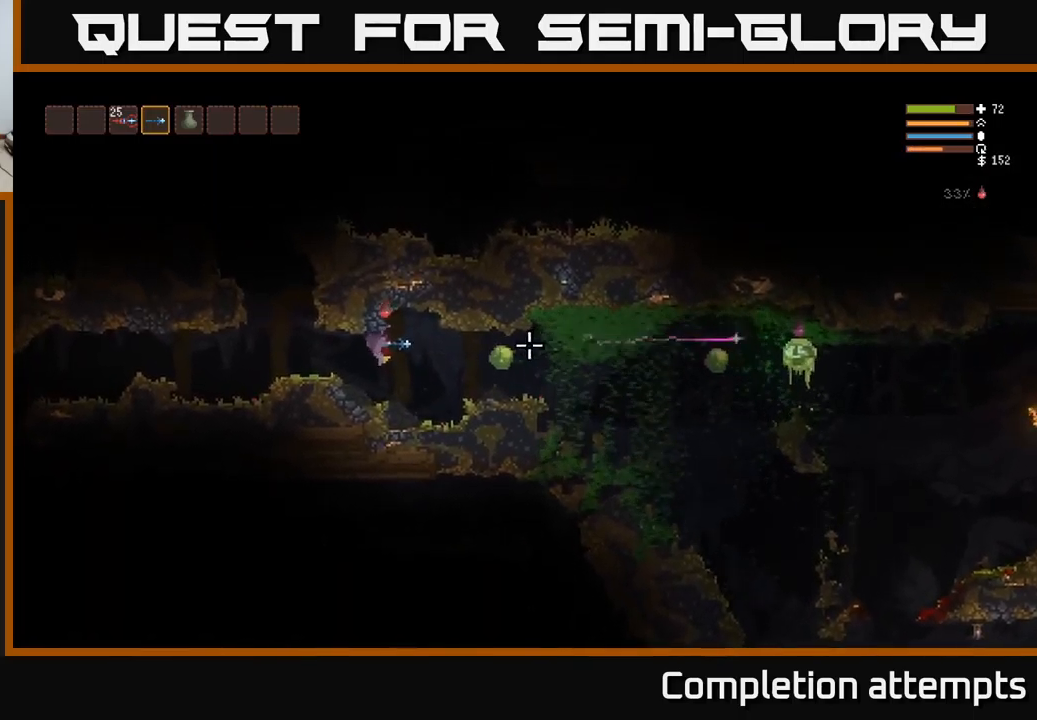
{"buttons": ["R2"], "left_stick": "center", "right_stick": "right", "events": [[83, "left_stick", "center"], [217, "left_stick", "left"], [383, "left_stick", "center"]]}
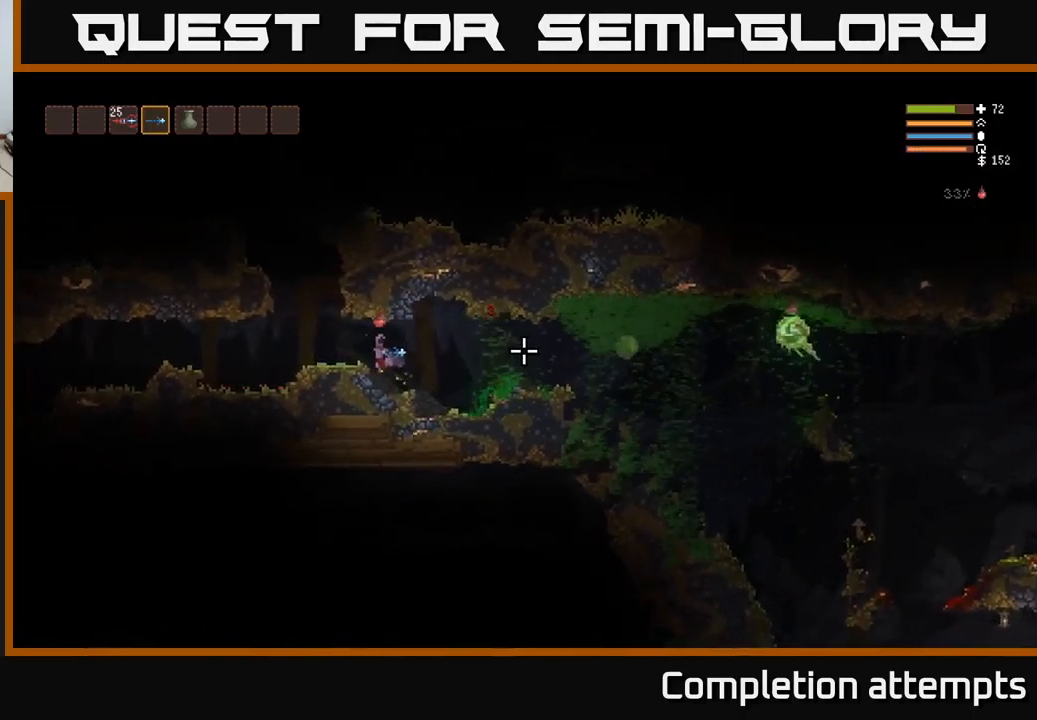
{"buttons": ["R2"], "left_stick": "center", "right_stick": "right", "events": [[283, "left_stick", "left"], [450, "left_stick", "center"]]}
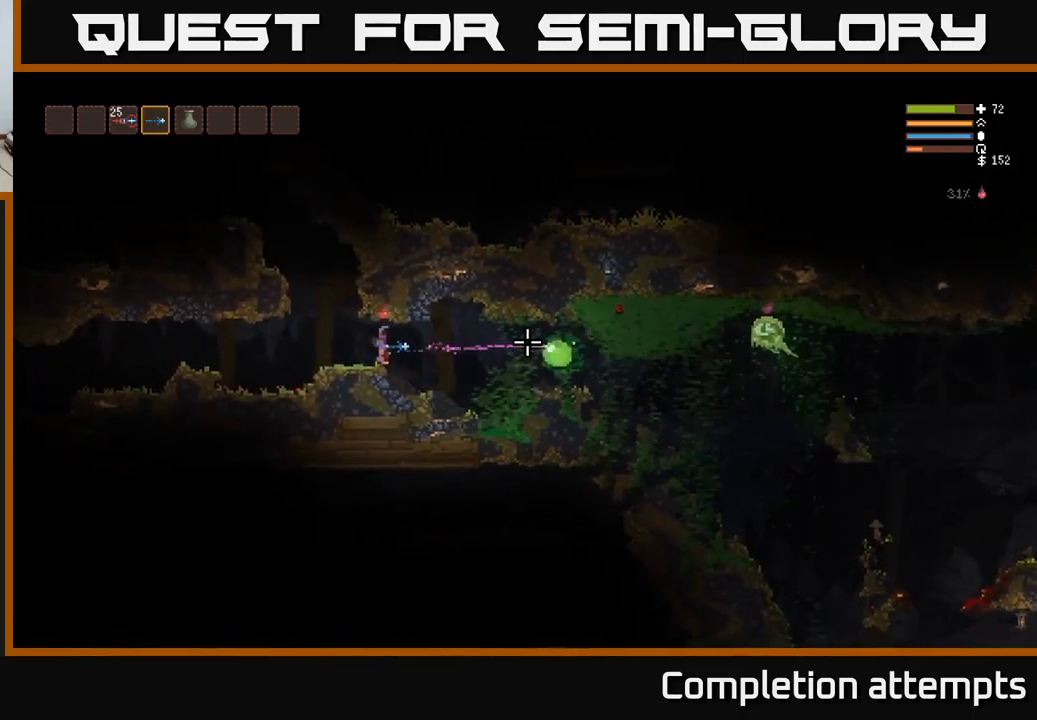
{"buttons": ["R2"], "left_stick": "left", "right_stick": "right", "events": [[467, "left_stick", "left"]]}
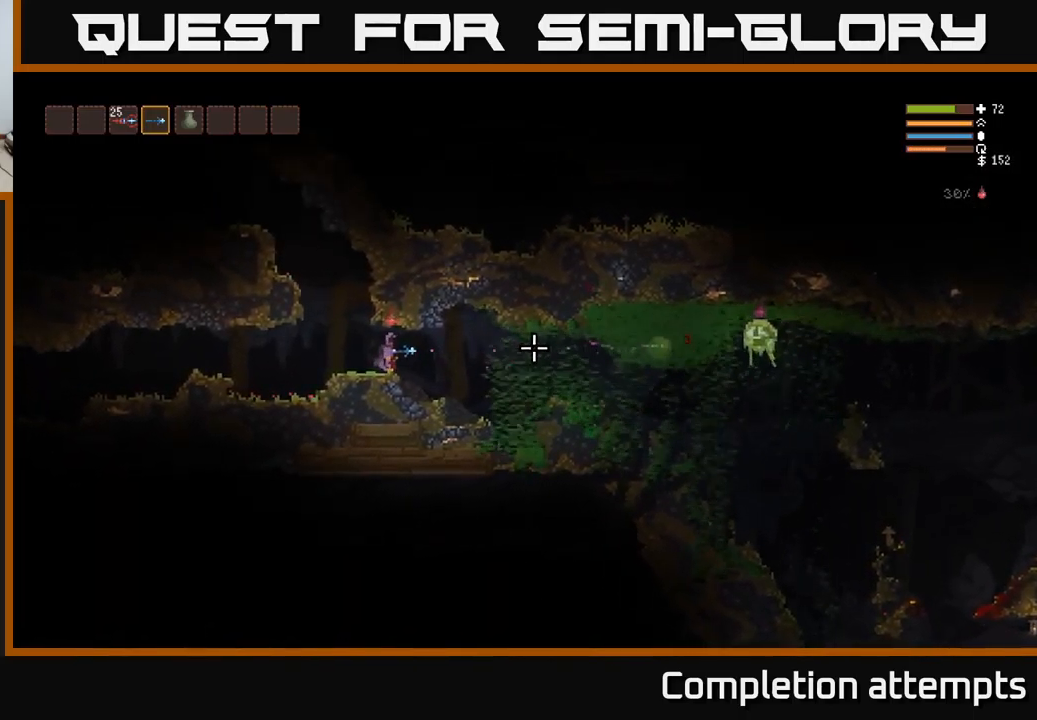
{"buttons": ["R2"], "left_stick": "center", "right_stick": "right", "events": [[100, "left_stick", "center"], [267, "left_stick", "left"], [433, "left_stick", "center"]]}
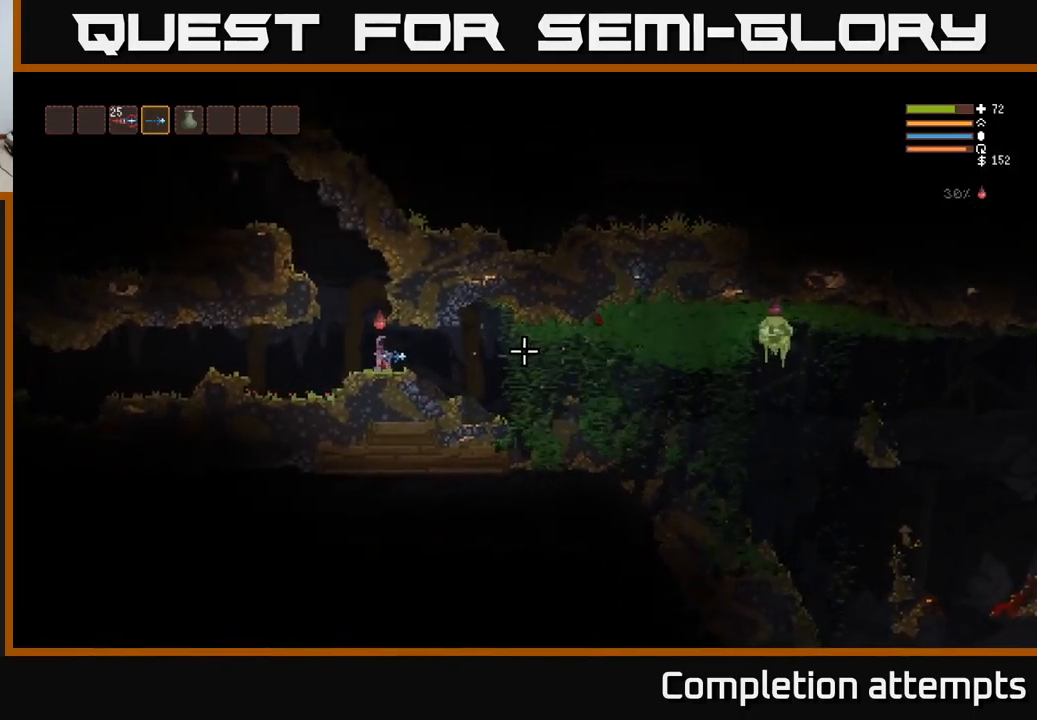
{"buttons": ["R2"], "left_stick": "left", "right_stick": "right", "events": [[83, "left_stick", "left"], [267, "left_stick", "center"], [433, "left_stick", "left"]]}
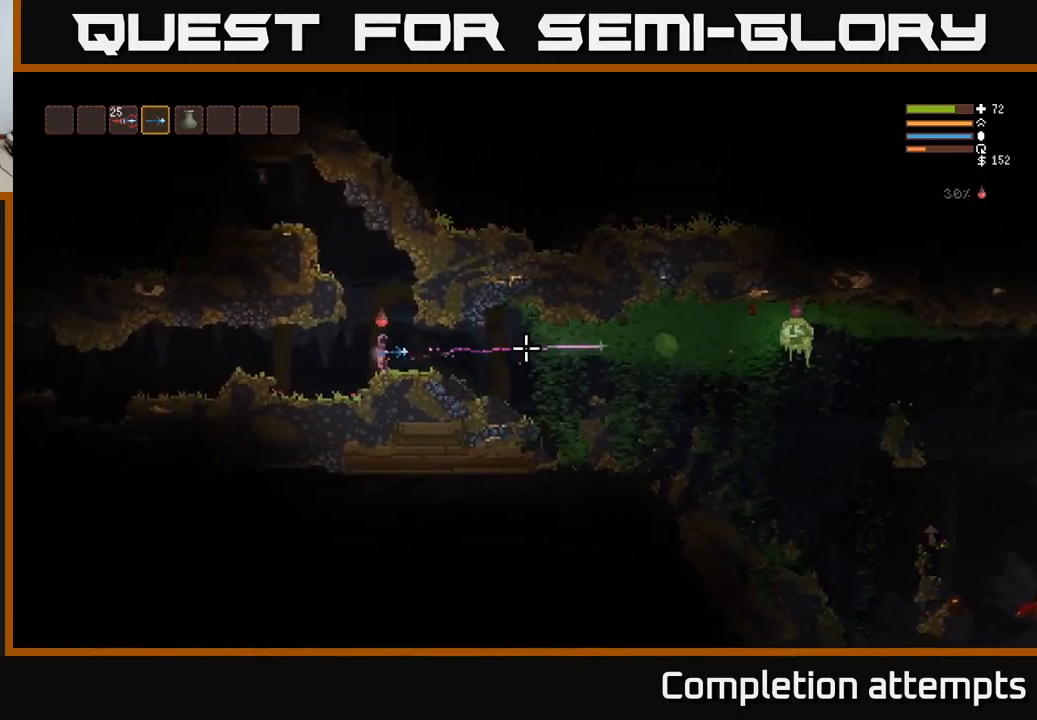
{"buttons": ["R2"], "left_stick": "center", "right_stick": "right", "events": [[117, "left_stick", "center"], [267, "left_stick", "left"], [417, "left_stick", "center"]]}
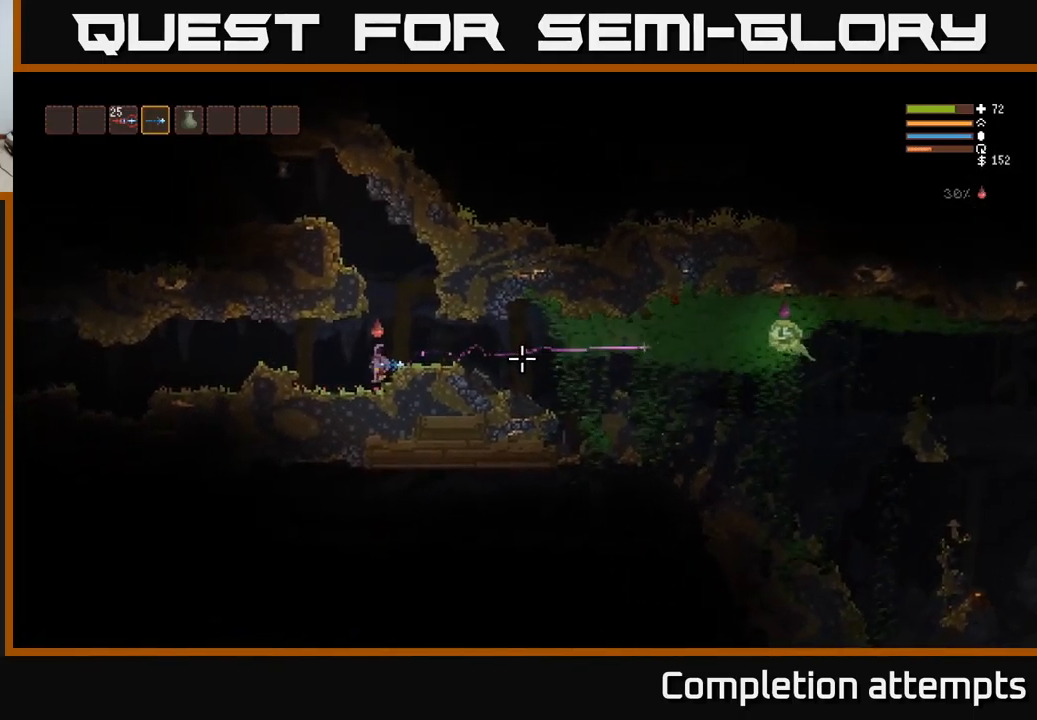
{"buttons": [], "left_stick": "right", "right_stick": "right", "events": [[383, "left_stick", "right"], [400, "L2", "down"], [417, "R2", "up"], [500, "L2", "up"]]}
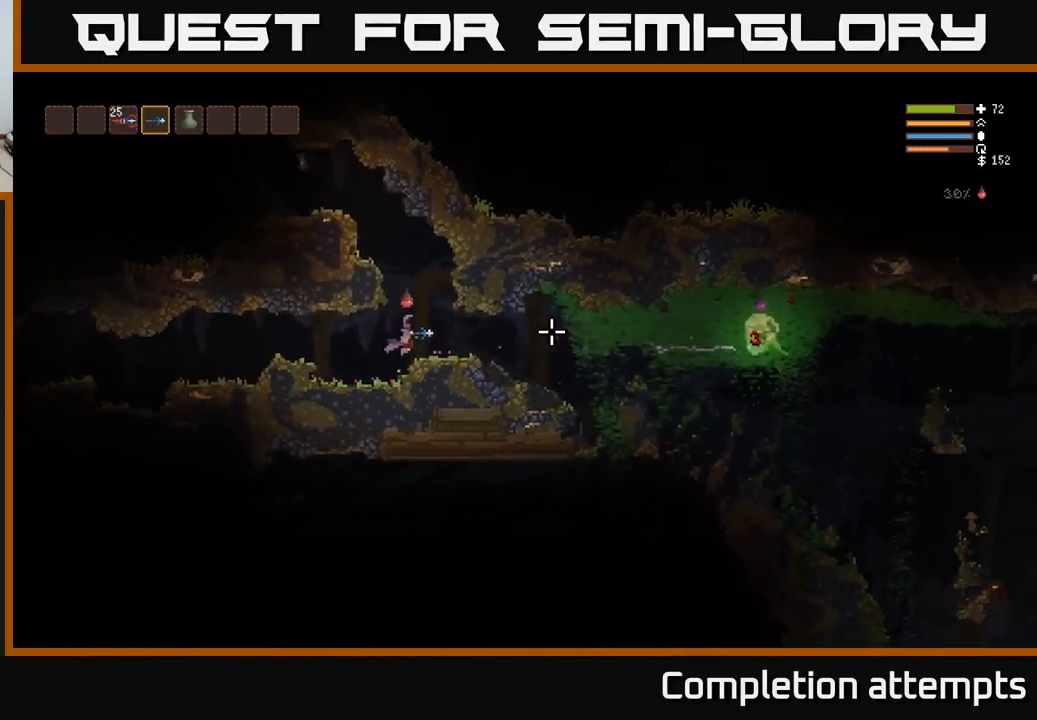
{"buttons": [], "left_stick": "center", "right_stick": "right", "events": [[67, "left_stick", "center"], [200, "left_stick", "right"], [217, "R2", "down"], [367, "R2", "up"], [384, "left_stick", "center"]]}
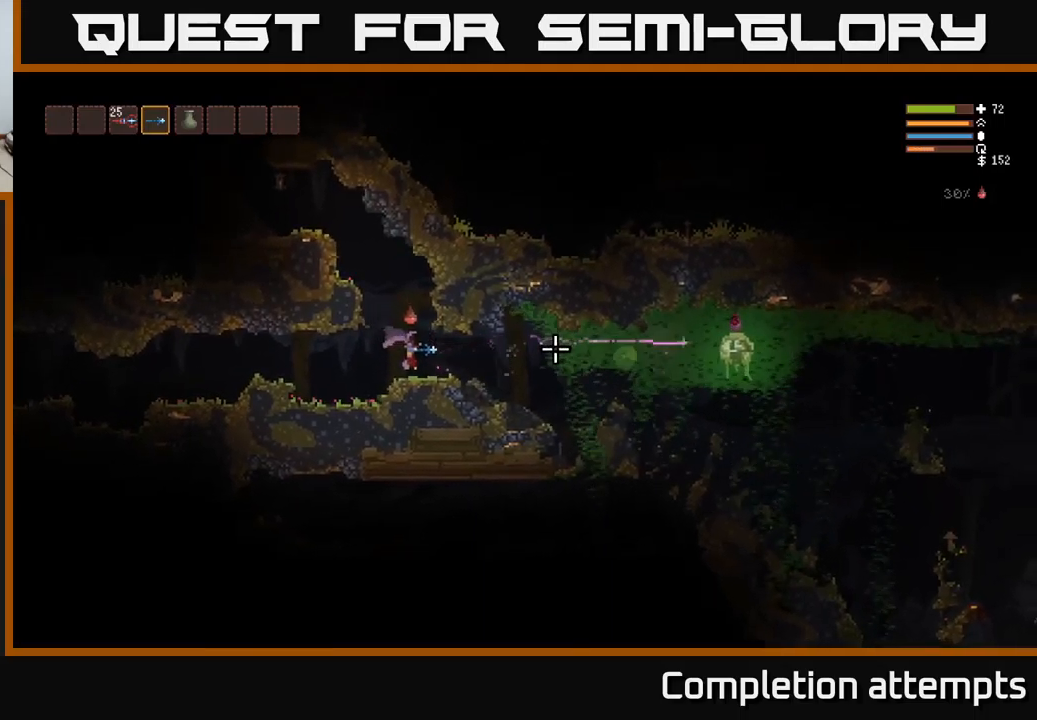
{"buttons": ["L2"], "left_stick": "left", "right_stick": "right", "events": [[100, "L2", "down"], [184, "R2", "down"], [317, "R2", "up"], [350, "left_stick", "left"]]}
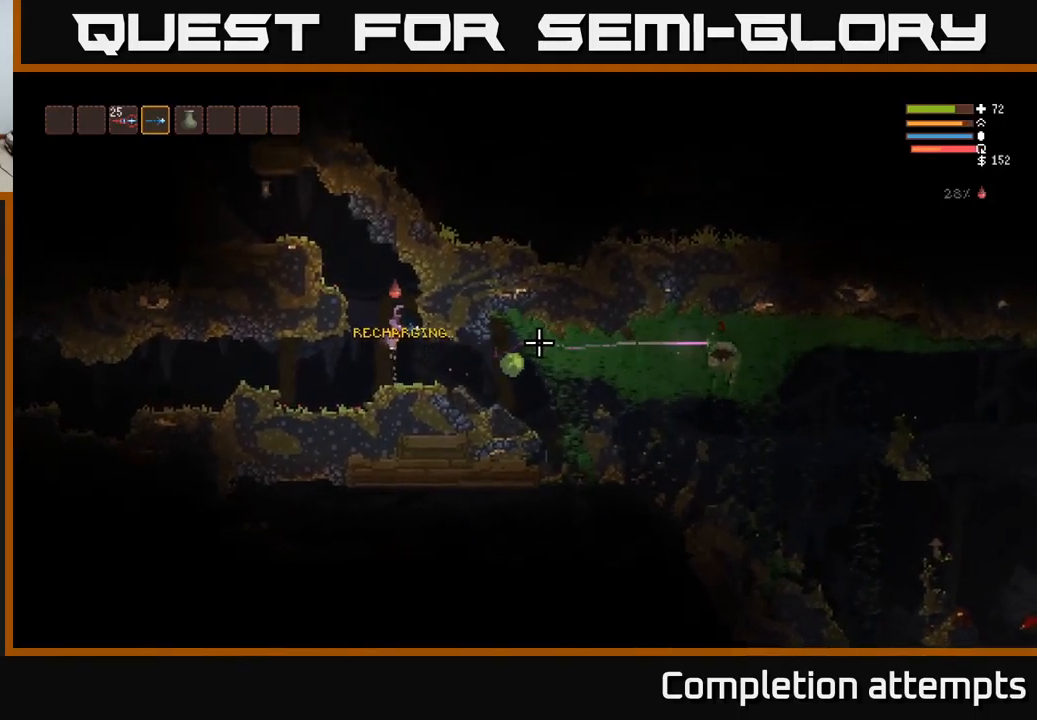
{"buttons": ["L2"], "left_stick": "right", "right_stick": "center", "events": [[134, "L2", "up"], [200, "left_stick", "center"], [467, "L2", "down"], [500, "left_stick", "right"], [500, "right_stick", "center"]]}
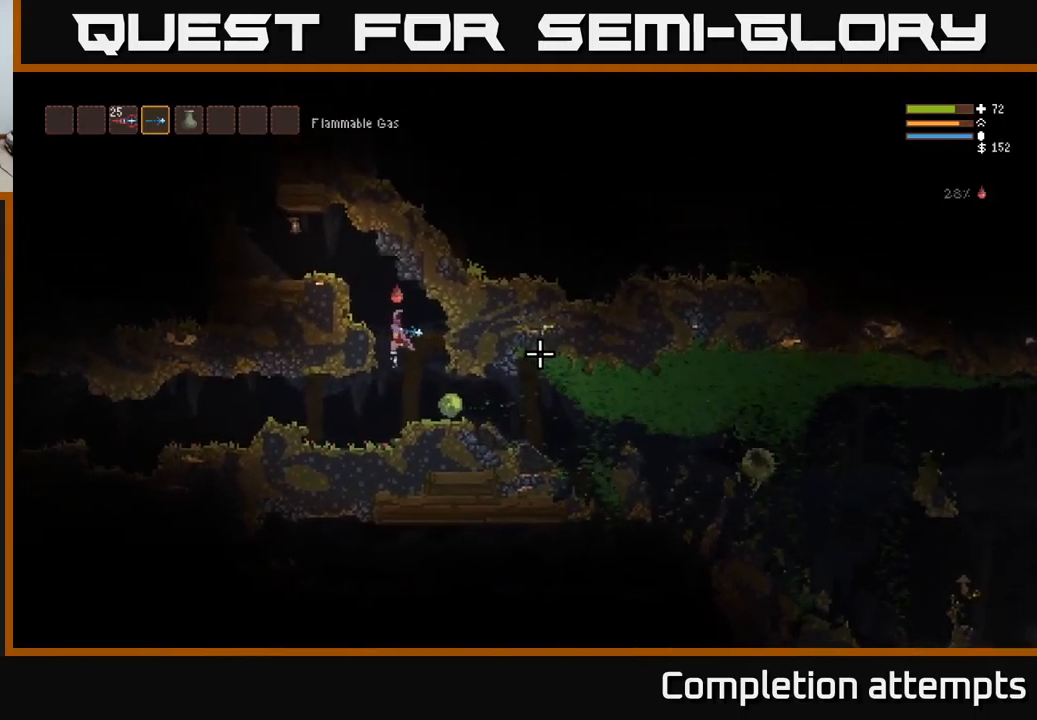
{"buttons": [], "left_stick": "right", "right_stick": "center", "events": [[67, "L2", "up"], [167, "left_stick", "center"], [367, "left_stick", "right"]]}
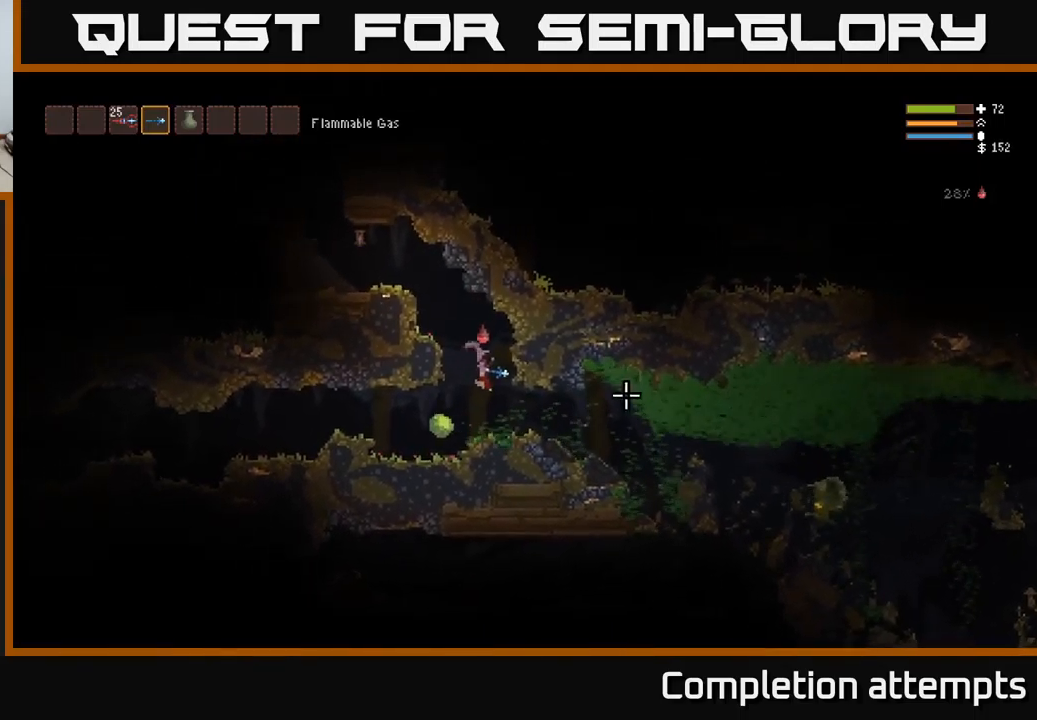
{"buttons": [], "left_stick": "right", "right_stick": "right", "events": [[184, "right_stick", "right"], [267, "L2", "down"], [367, "L2", "up"]]}
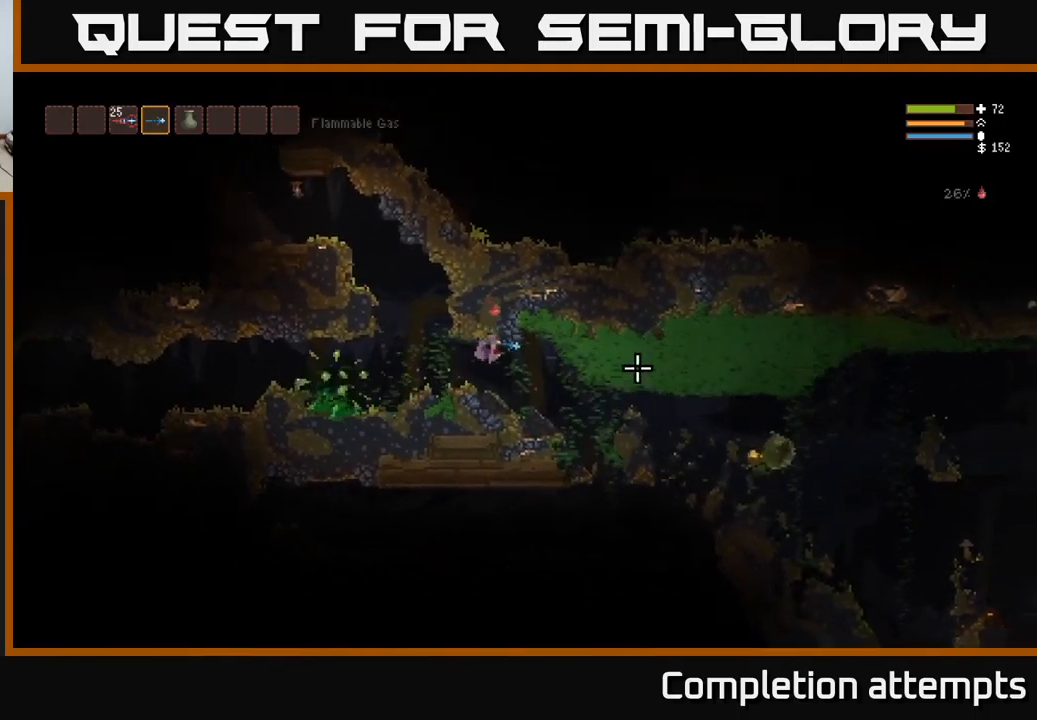
{"buttons": [], "left_stick": "right", "right_stick": "right", "events": [[334, "L2", "down"], [450, "L2", "up"]]}